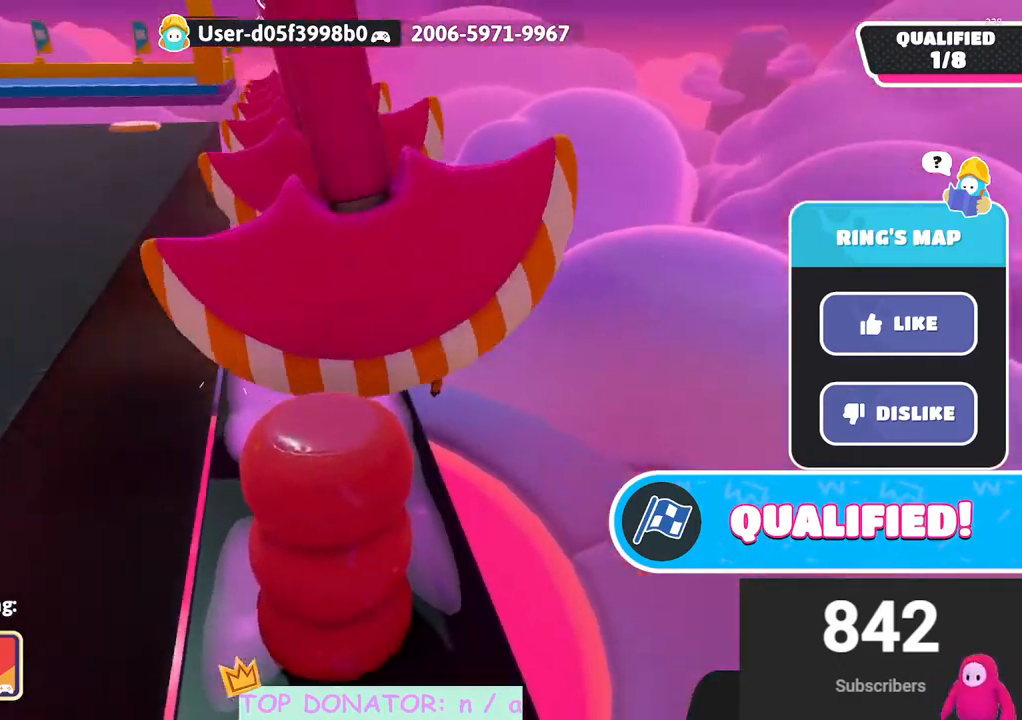
Gameplay with a controller (Xbox layout); each line is a JSON object with the inputs held at the frame after it. "events" lists button and stick changes between this image and that frame as [ms after this image, input, new state], when the widget could be followed in between. Not read: R3.
{"buttons": [], "left_stick": "center", "right_stick": "center", "events": []}
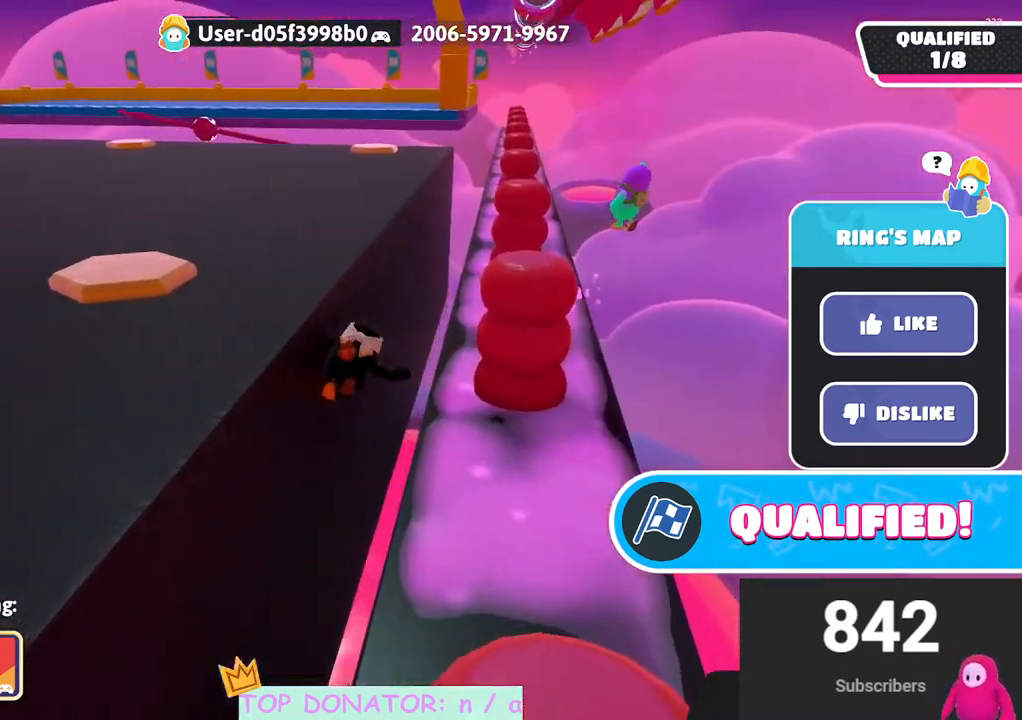
{"buttons": [], "left_stick": "center", "right_stick": "center", "events": [[300, "right_stick", "up-right"], [400, "right_stick", "center"]]}
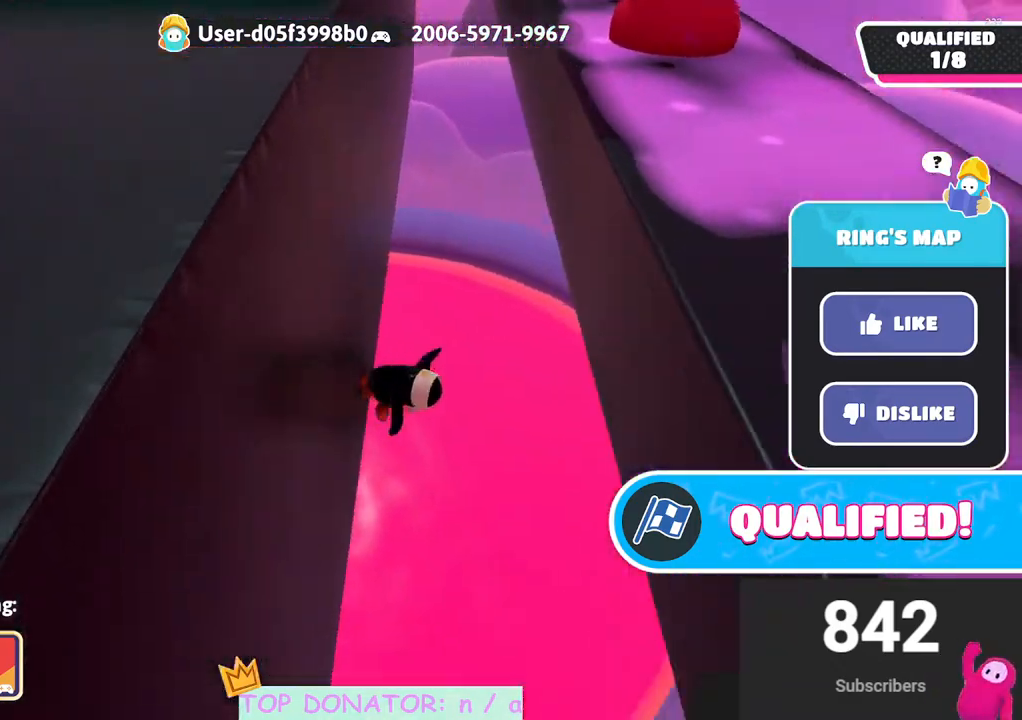
{"buttons": [], "left_stick": "center", "right_stick": "center", "events": []}
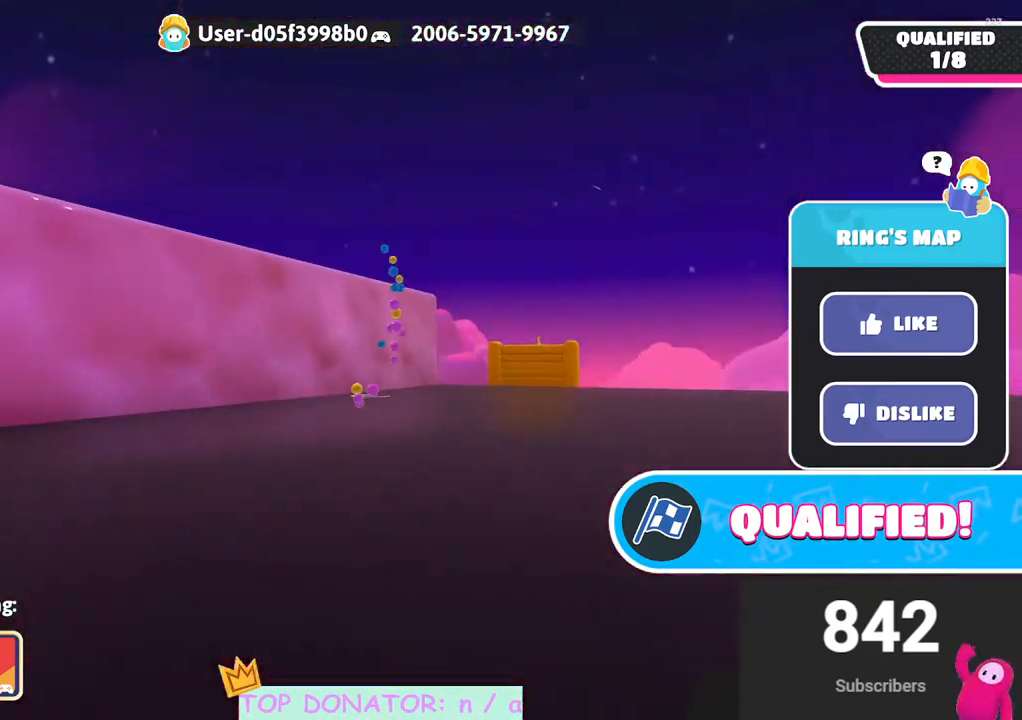
{"buttons": [], "left_stick": "center", "right_stick": "down-right", "events": [[333, "right_stick", "right"], [467, "right_stick", "down-right"]]}
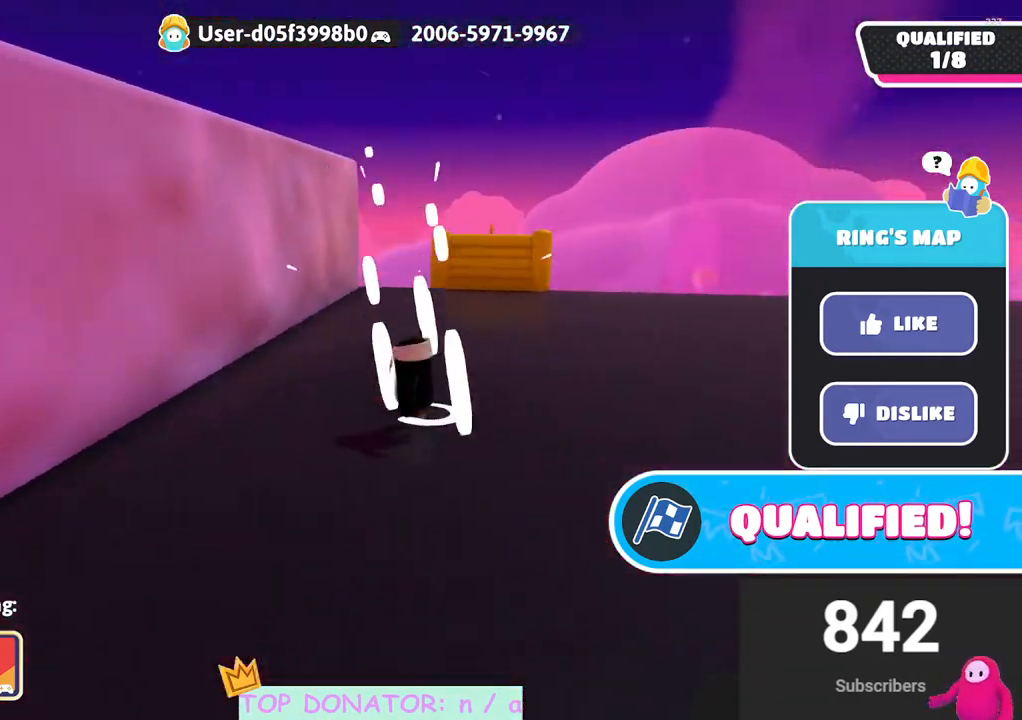
{"buttons": [], "left_stick": "center", "right_stick": "right", "events": [[383, "right_stick", "right"]]}
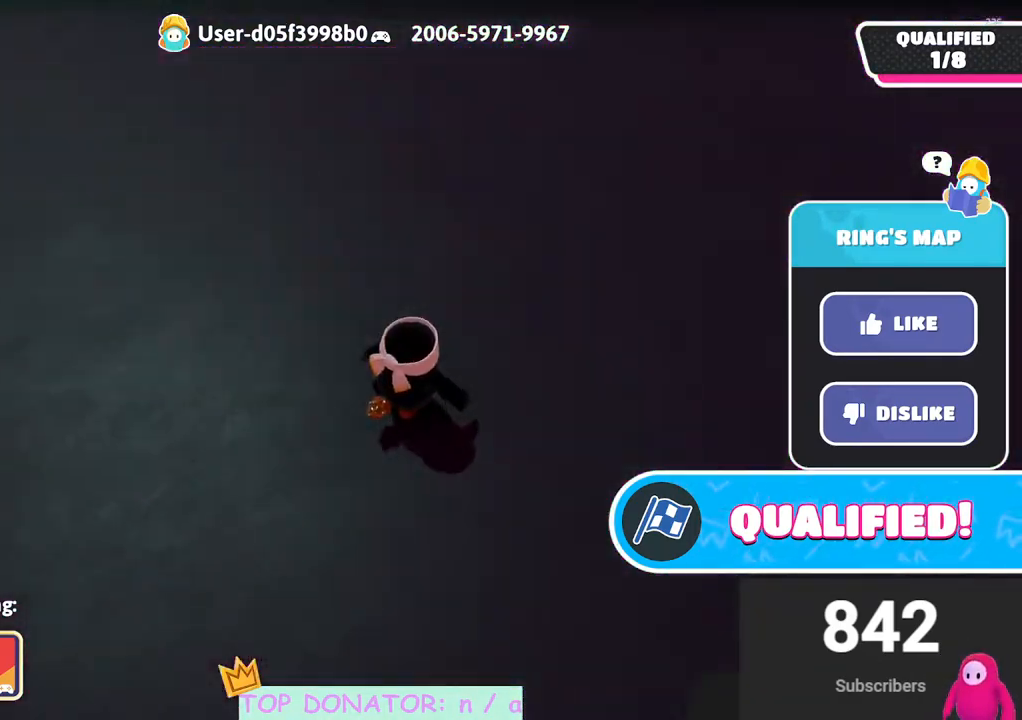
{"buttons": [], "left_stick": "center", "right_stick": "center", "events": [[67, "right_stick", "up-right"], [400, "right_stick", "center"]]}
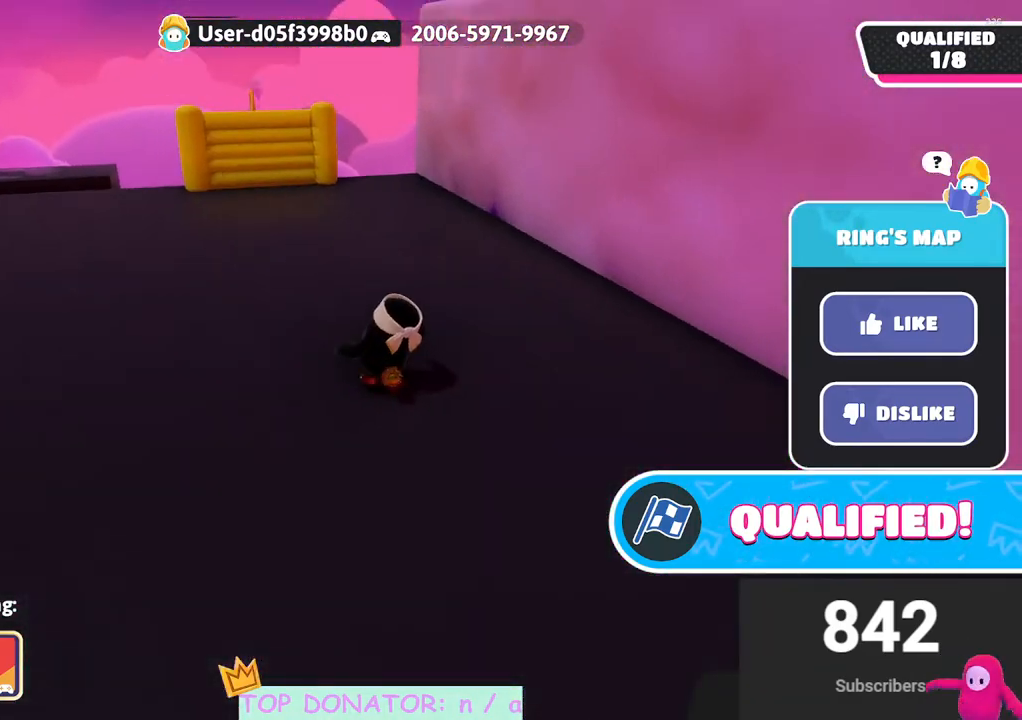
{"buttons": [], "left_stick": "center", "right_stick": "center", "events": [[333, "right_stick", "down-left"], [483, "right_stick", "center"]]}
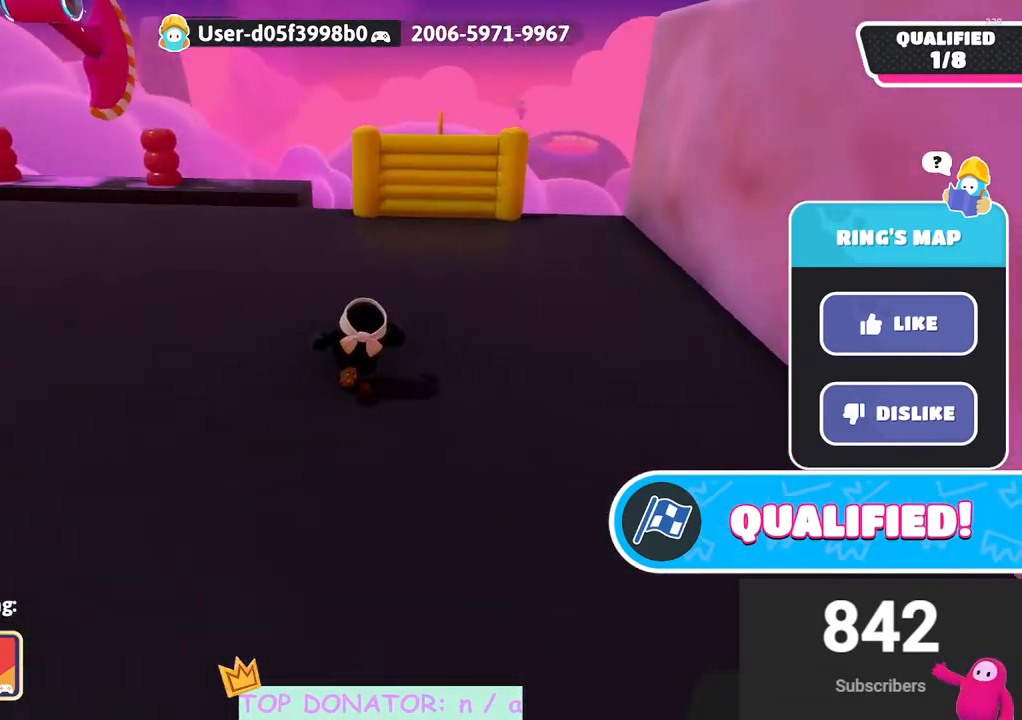
{"buttons": [], "left_stick": "center", "right_stick": "left", "events": [[300, "right_stick", "left"]]}
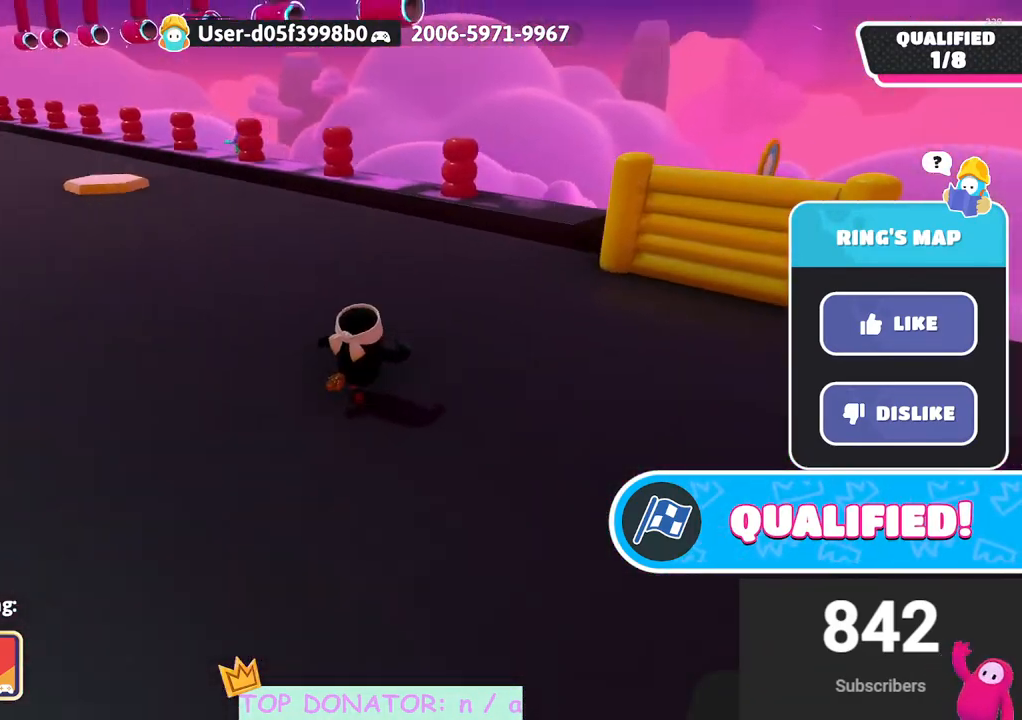
{"buttons": [], "left_stick": "center", "right_stick": "center", "events": [[67, "right_stick", "center"]]}
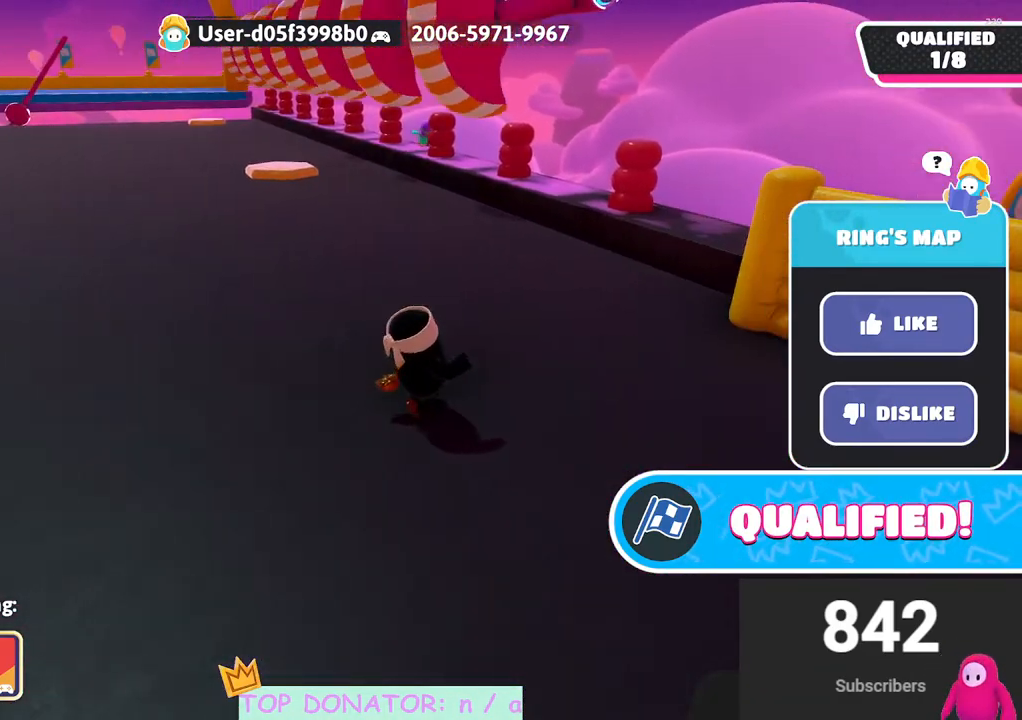
{"buttons": ["R1"], "left_stick": "center", "right_stick": "center", "events": [[133, "R1", "down"], [283, "R1", "up"], [500, "R1", "down"]]}
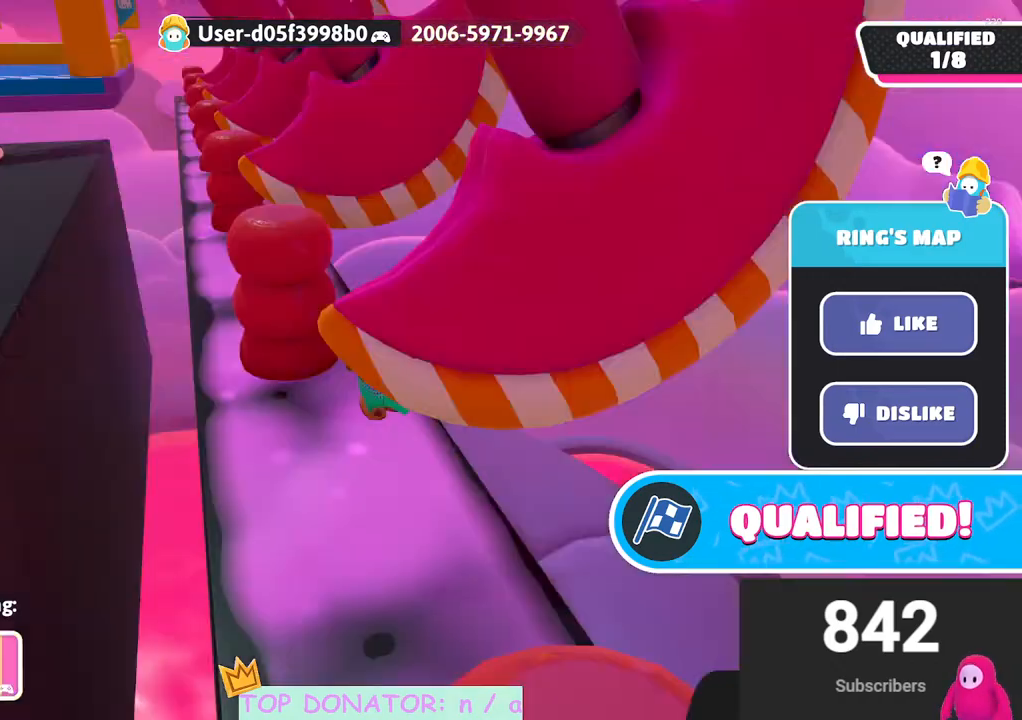
{"buttons": [], "left_stick": "center", "right_stick": "center", "events": [[33, "right_stick", "left"], [117, "R1", "up"], [117, "right_stick", "center"]]}
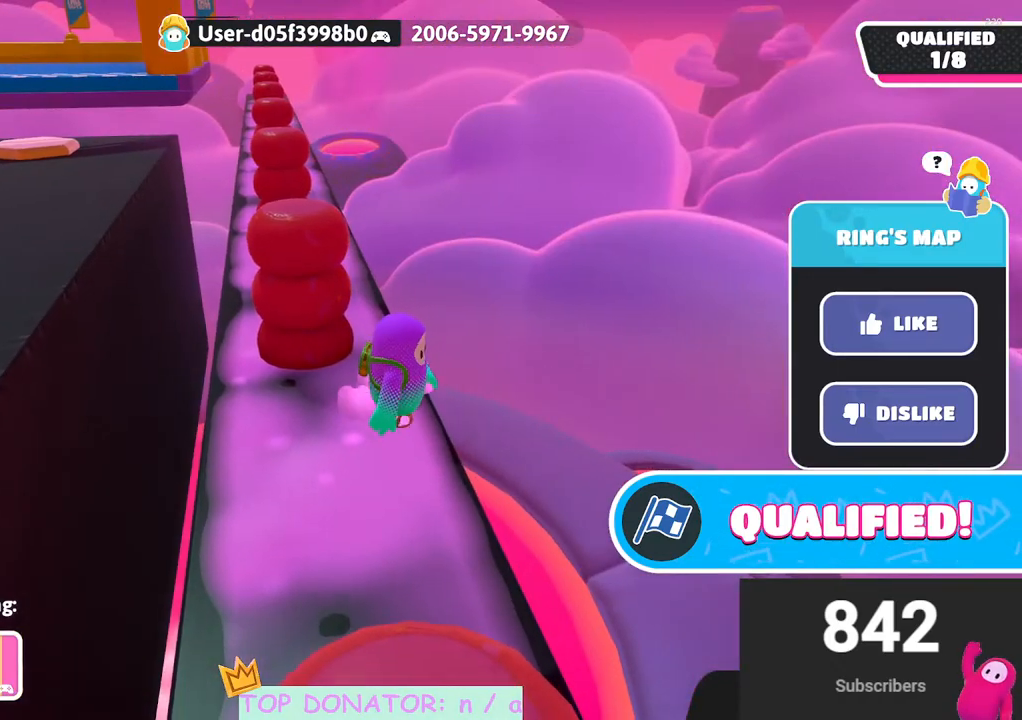
{"buttons": [], "left_stick": "center", "right_stick": "right", "events": [[83, "right_stick", "left"], [200, "right_stick", "center"], [483, "right_stick", "right"]]}
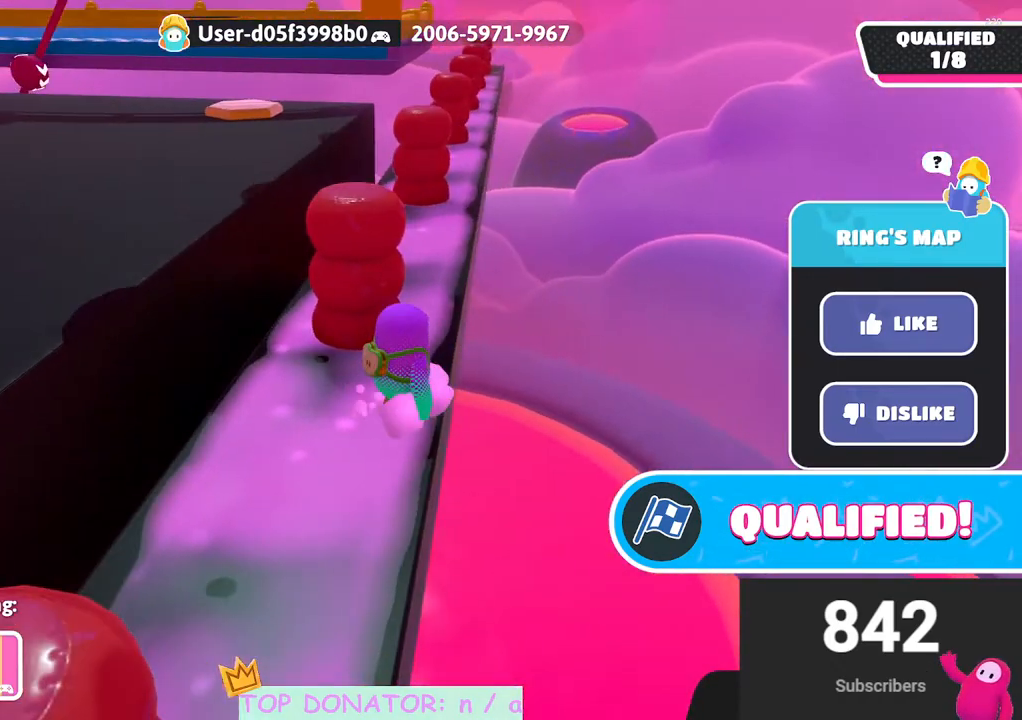
{"buttons": [], "left_stick": "center", "right_stick": "center", "events": [[67, "right_stick", "center"]]}
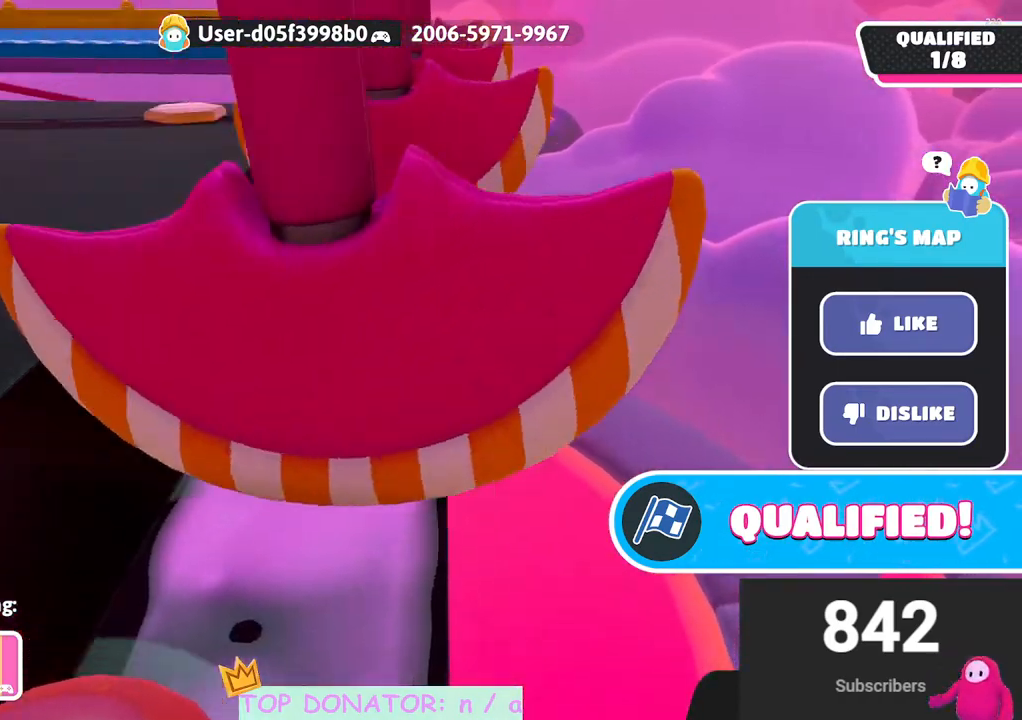
{"buttons": [], "left_stick": "center", "right_stick": "center", "events": []}
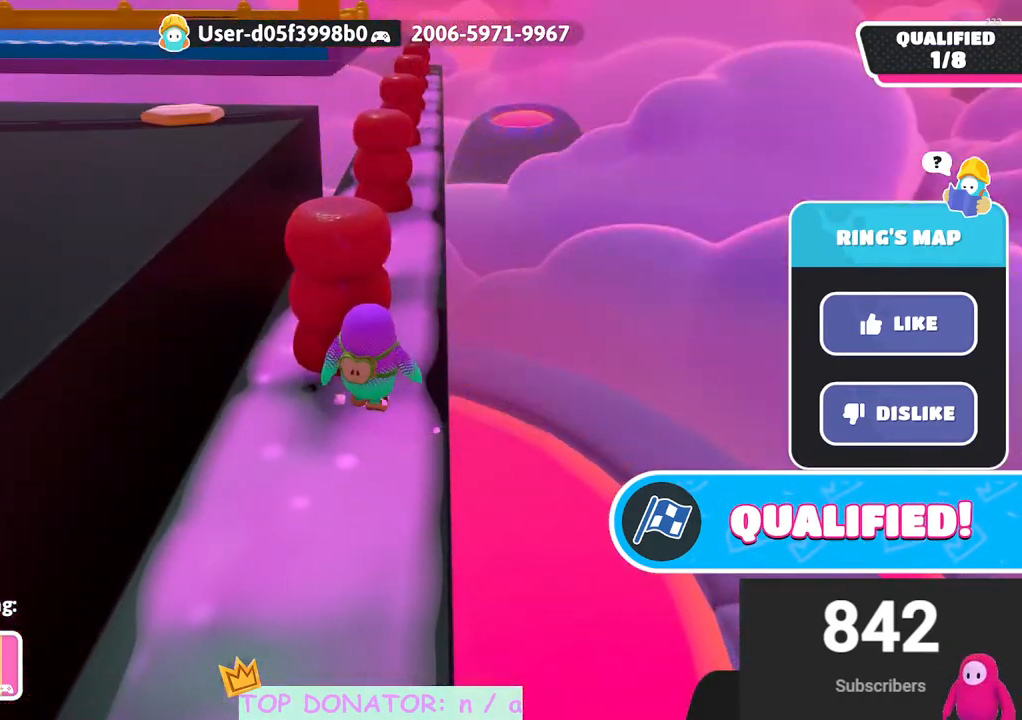
{"buttons": [], "left_stick": "center", "right_stick": "center", "events": []}
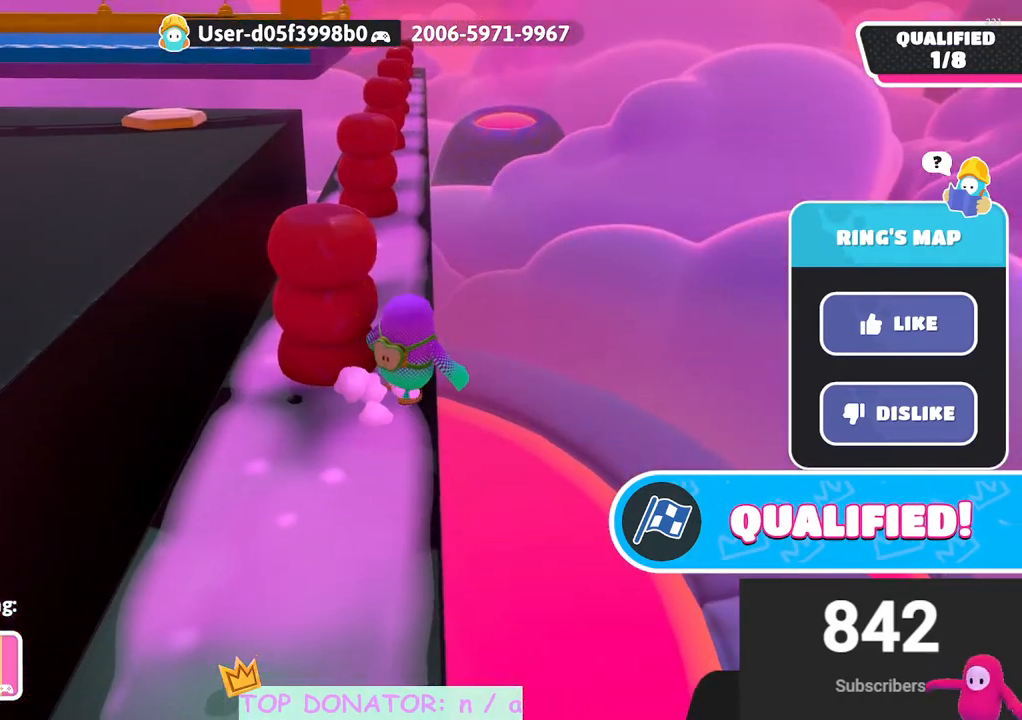
{"buttons": [], "left_stick": "center", "right_stick": "center", "events": []}
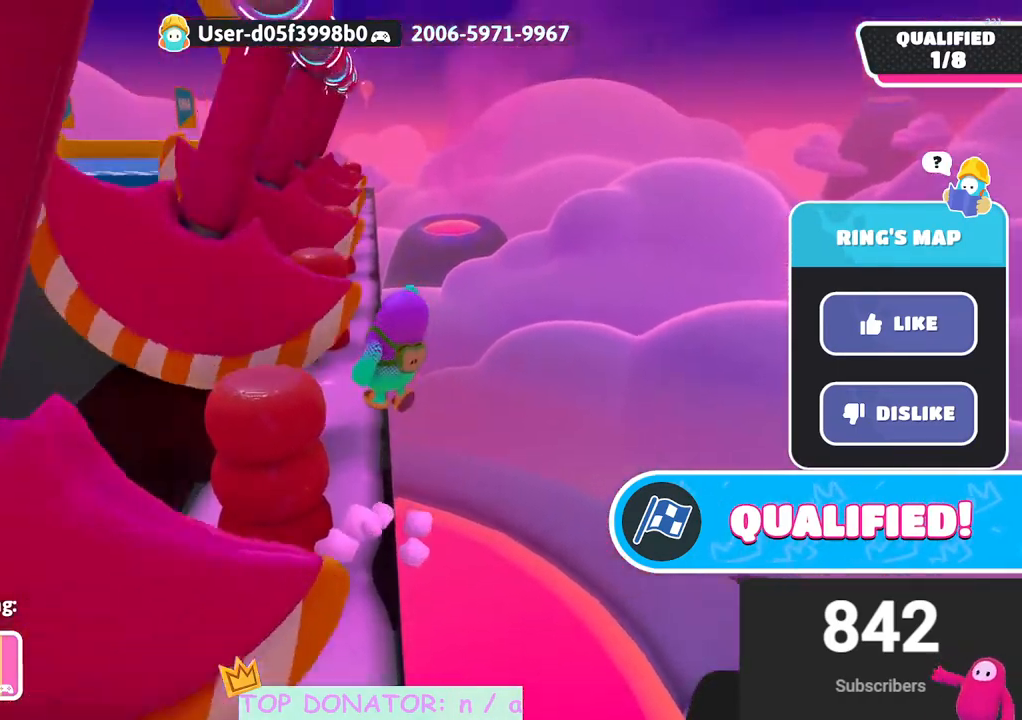
{"buttons": [], "left_stick": "center", "right_stick": "center", "events": [[183, "right_stick", "down"], [233, "right_stick", "center"]]}
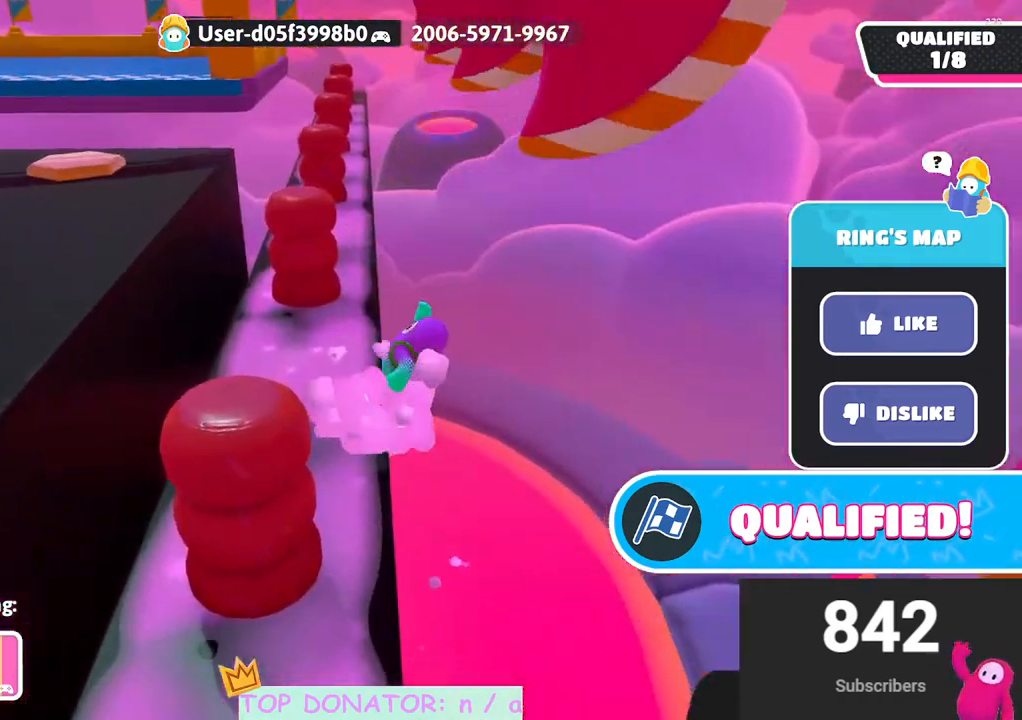
{"buttons": [], "left_stick": "up-left", "right_stick": "center", "events": [[317, "left_stick", "left"], [450, "left_stick", "up-left"]]}
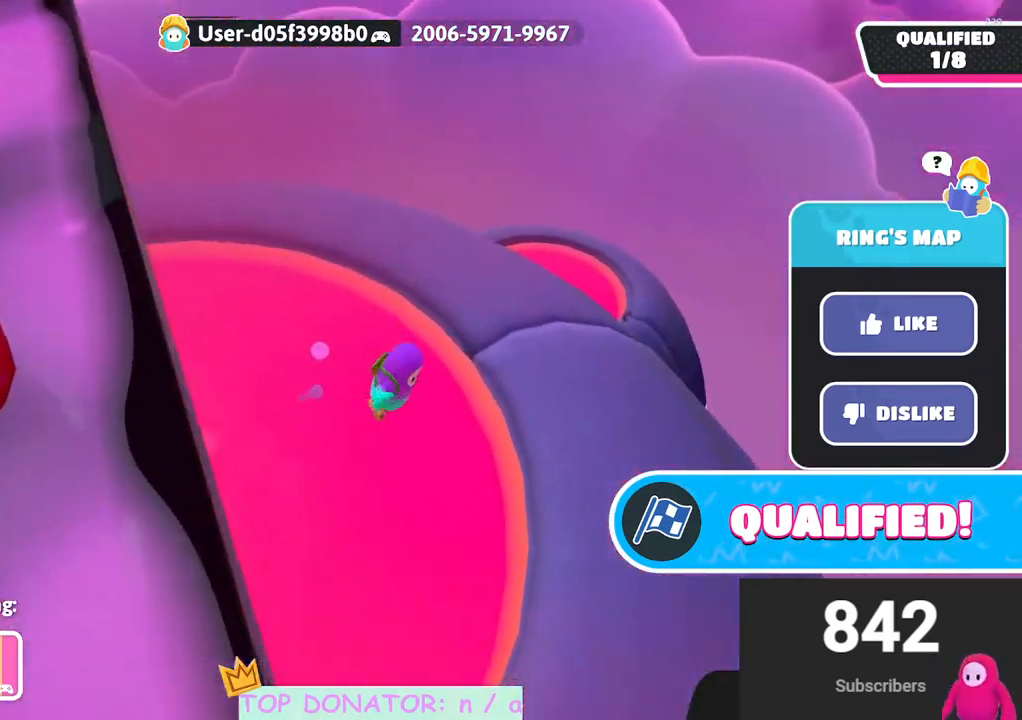
{"buttons": [], "left_stick": "up", "right_stick": "center", "events": [[50, "left_stick", "up"]]}
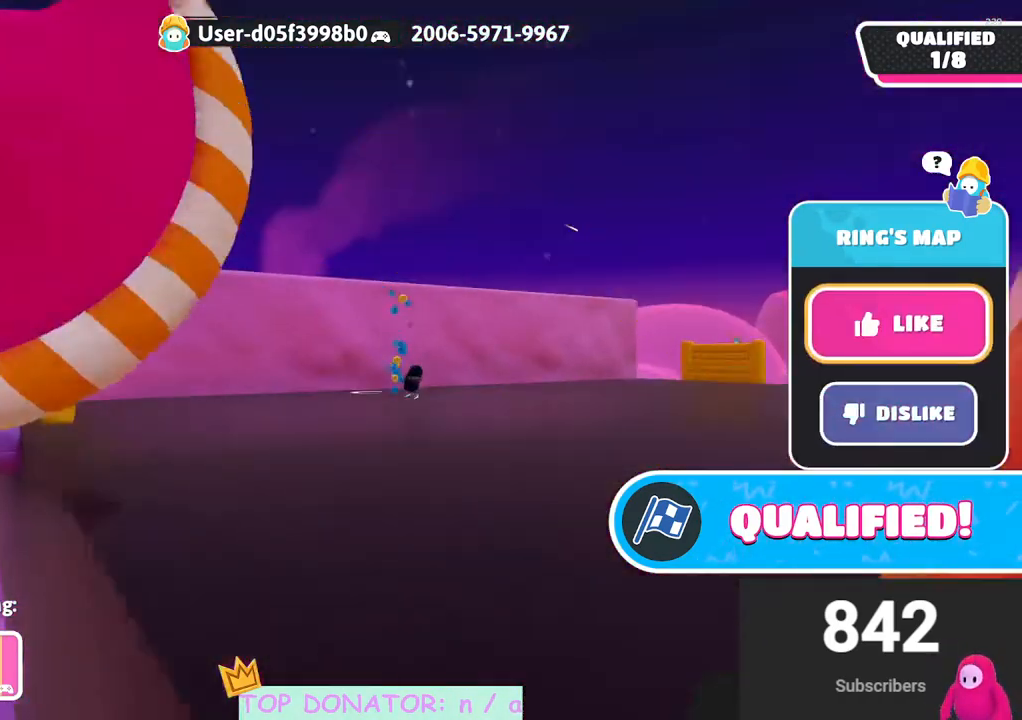
{"buttons": [], "left_stick": "up", "right_stick": "center", "events": [[17, "left_stick", "center"], [400, "left_stick", "up"]]}
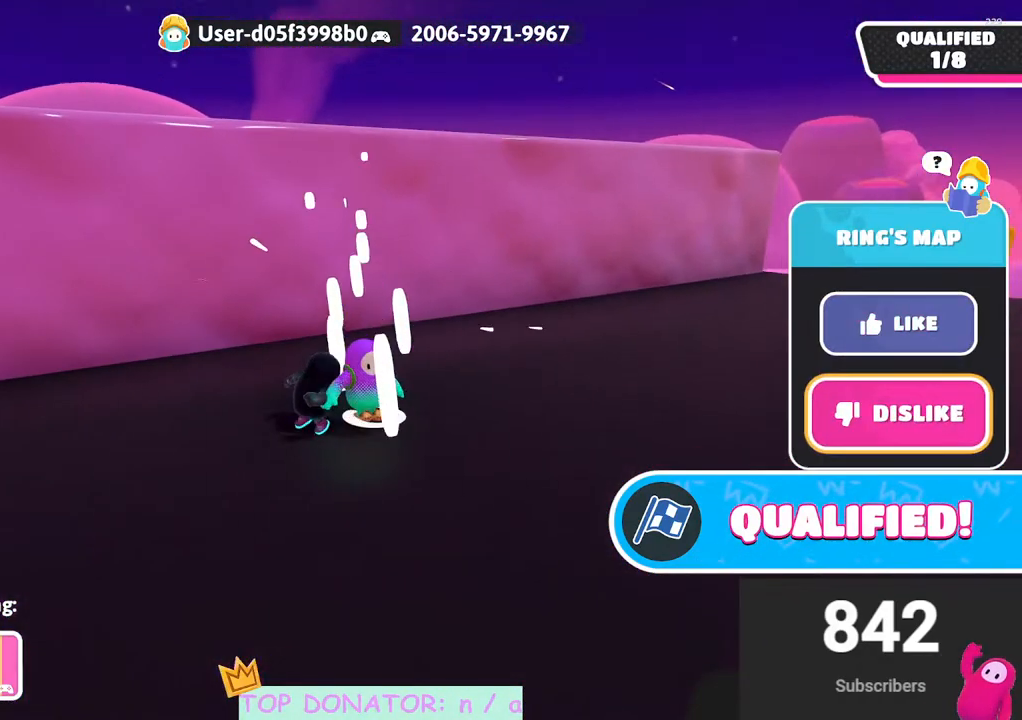
{"buttons": [], "left_stick": "center", "right_stick": "center", "events": [[33, "left_stick", "center"], [100, "left_stick", "up-left"], [233, "left_stick", "center"], [283, "left_stick", "up"], [467, "left_stick", "center"]]}
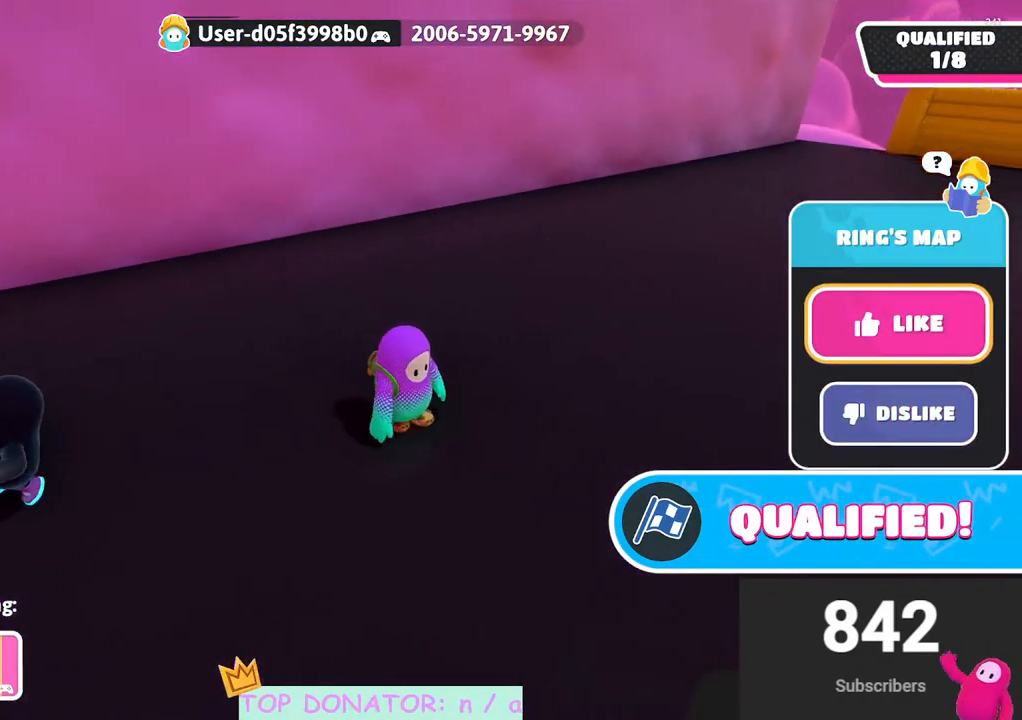
{"buttons": ["B"], "left_stick": "center", "right_stick": "center", "events": [[150, "left_stick", "up"], [283, "left_stick", "center"], [433, "B", "down"]]}